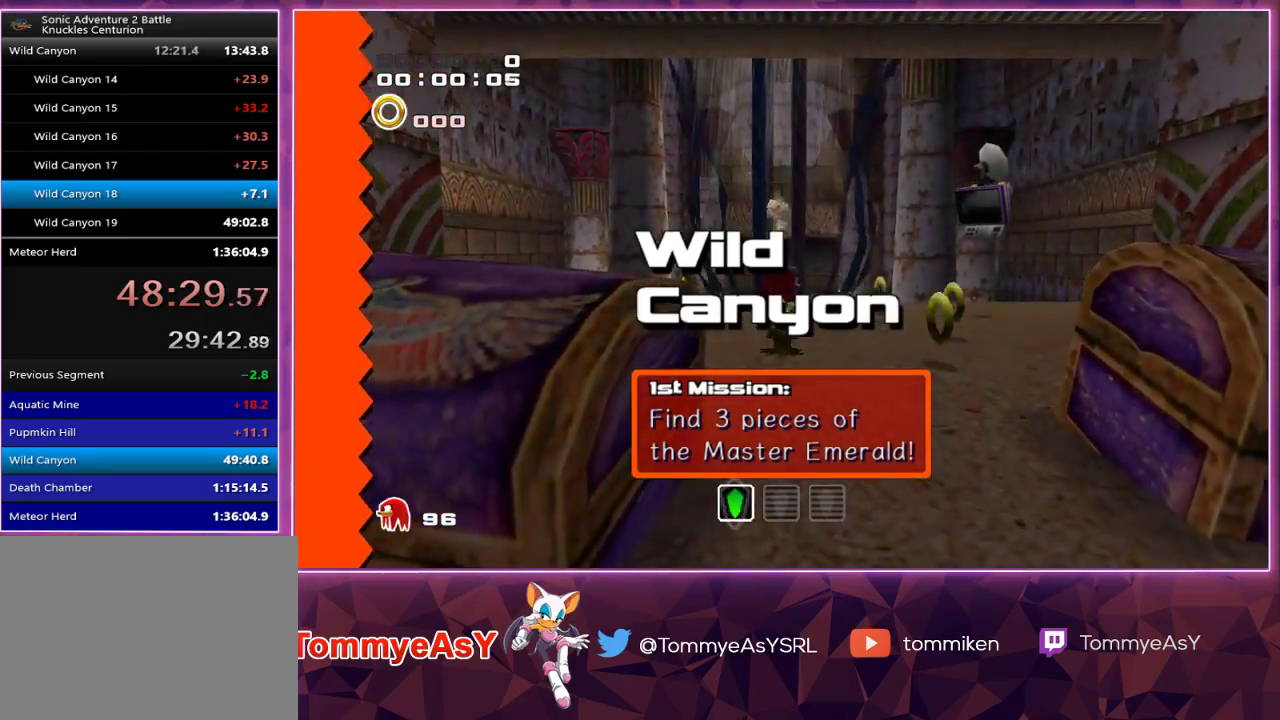
Gameplay with a controller (PlayStation layout); each line is a JSON object with the inputs held at the frame after it. "events" lists button and stick changes between this image and that frame as [ms after this image, input, new state], when the widget could be followed in between.
{"buttons": [], "left_stick": "up", "right_stick": "center", "events": [[67, "CROSS", "up"], [100, "CROSS", "down"], [200, "CROSS", "up"], [417, "left_stick", "up"]]}
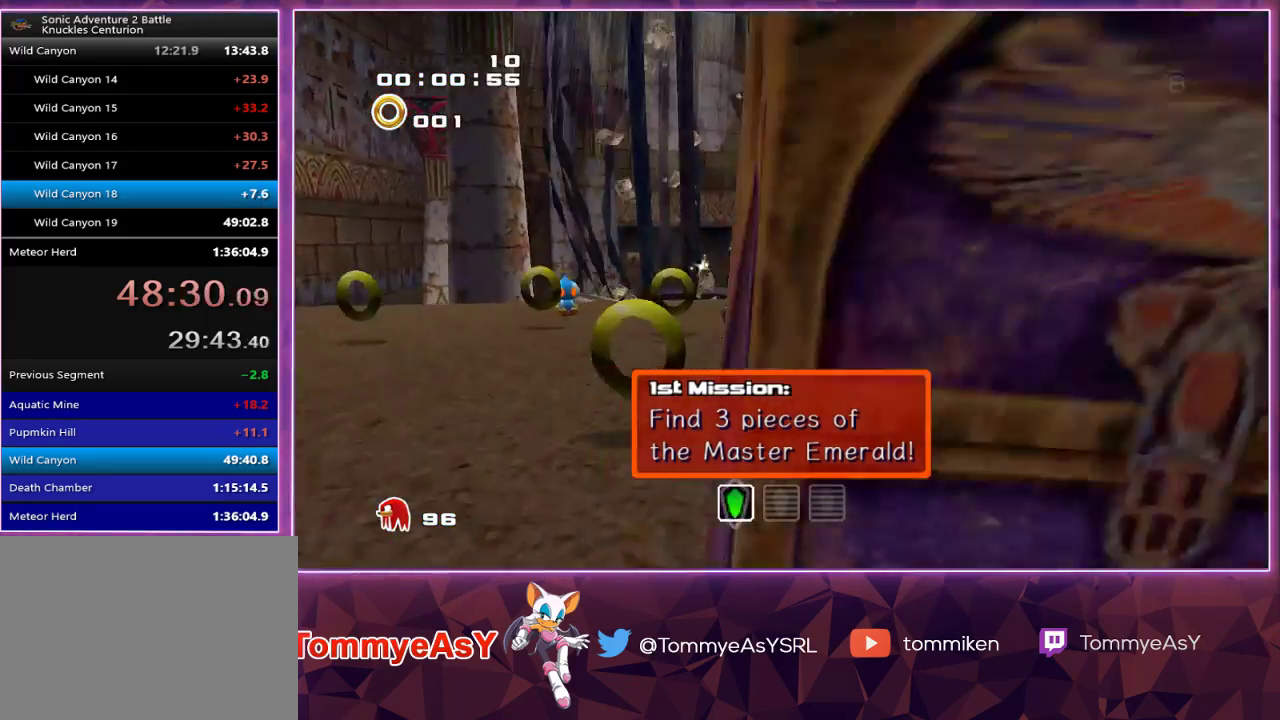
{"buttons": [], "left_stick": "up", "right_stick": "center", "events": [[17, "SQUARE", "down"], [133, "SQUARE", "up"], [283, "SQUARE", "down"], [383, "SQUARE", "up"]]}
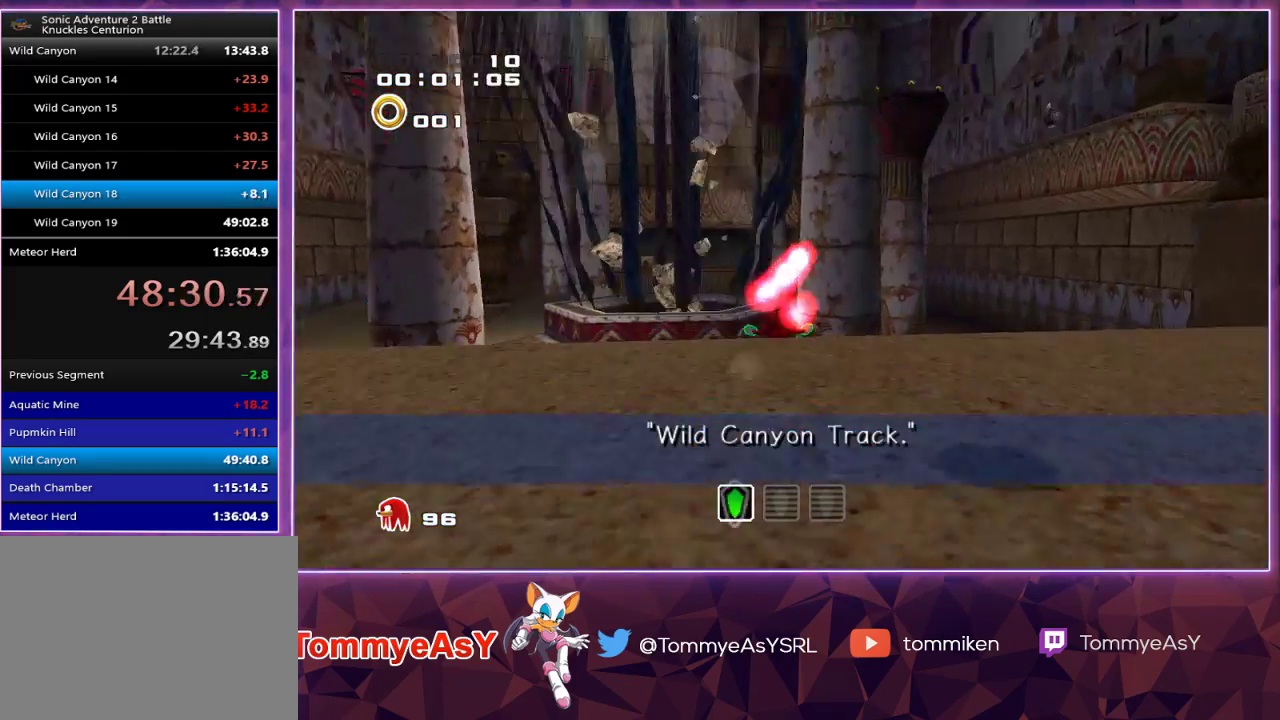
{"buttons": ["CROSS"], "left_stick": "up", "right_stick": "center", "events": [[17, "CROSS", "down"], [83, "CROSS", "up"], [150, "CROSS", "down"]]}
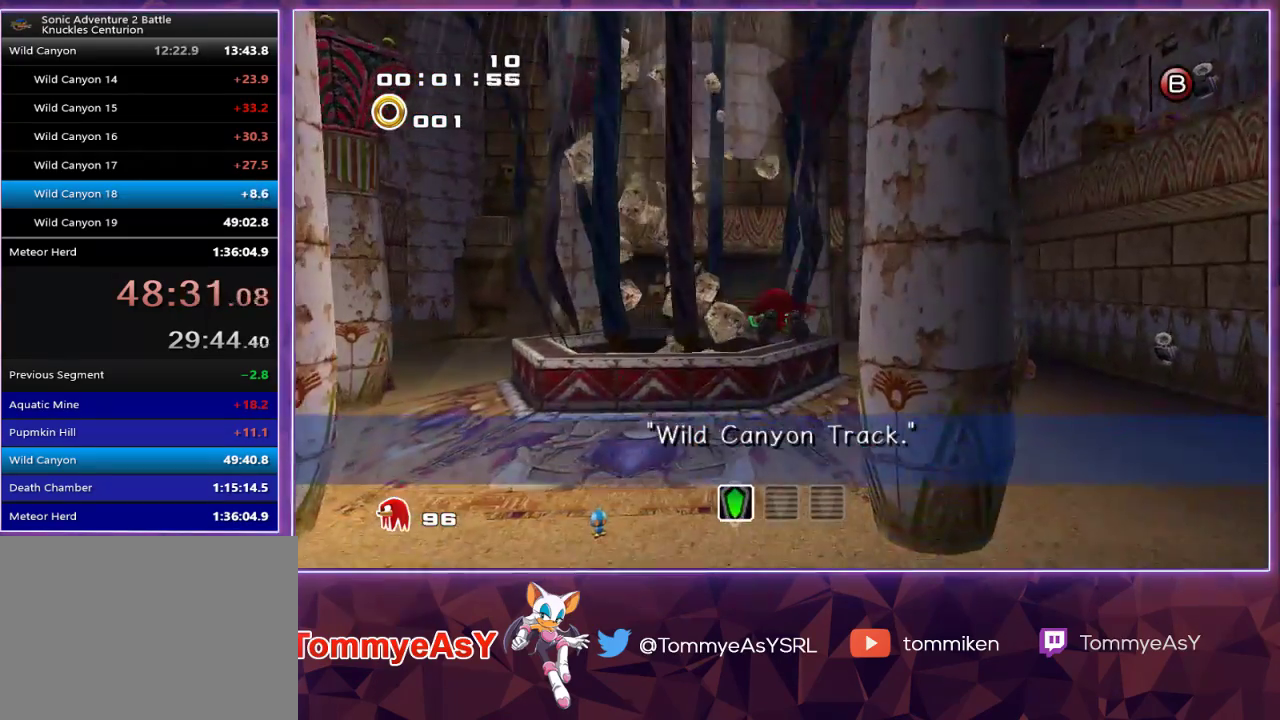
{"buttons": ["CROSS"], "left_stick": "up", "right_stick": "center", "events": []}
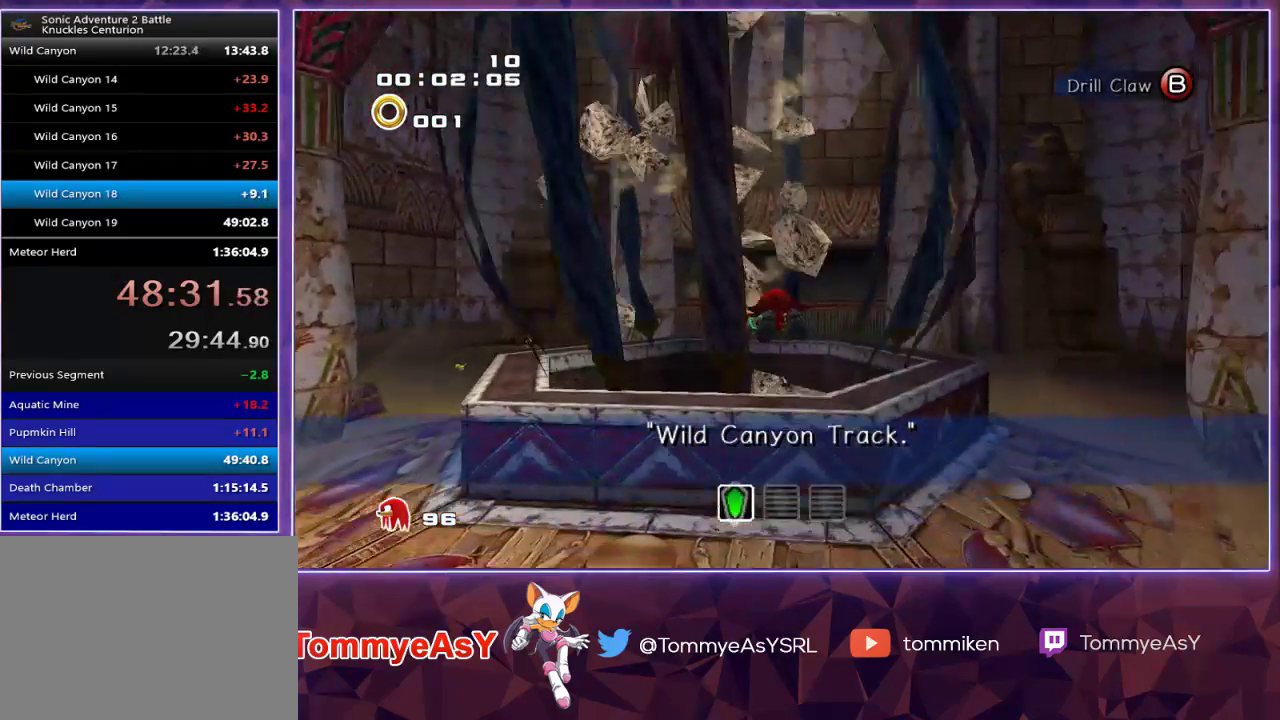
{"buttons": ["L2"], "left_stick": "up-right", "right_stick": "center", "events": [[117, "CROSS", "up"], [117, "L2", "down"], [317, "left_stick", "up-right"]]}
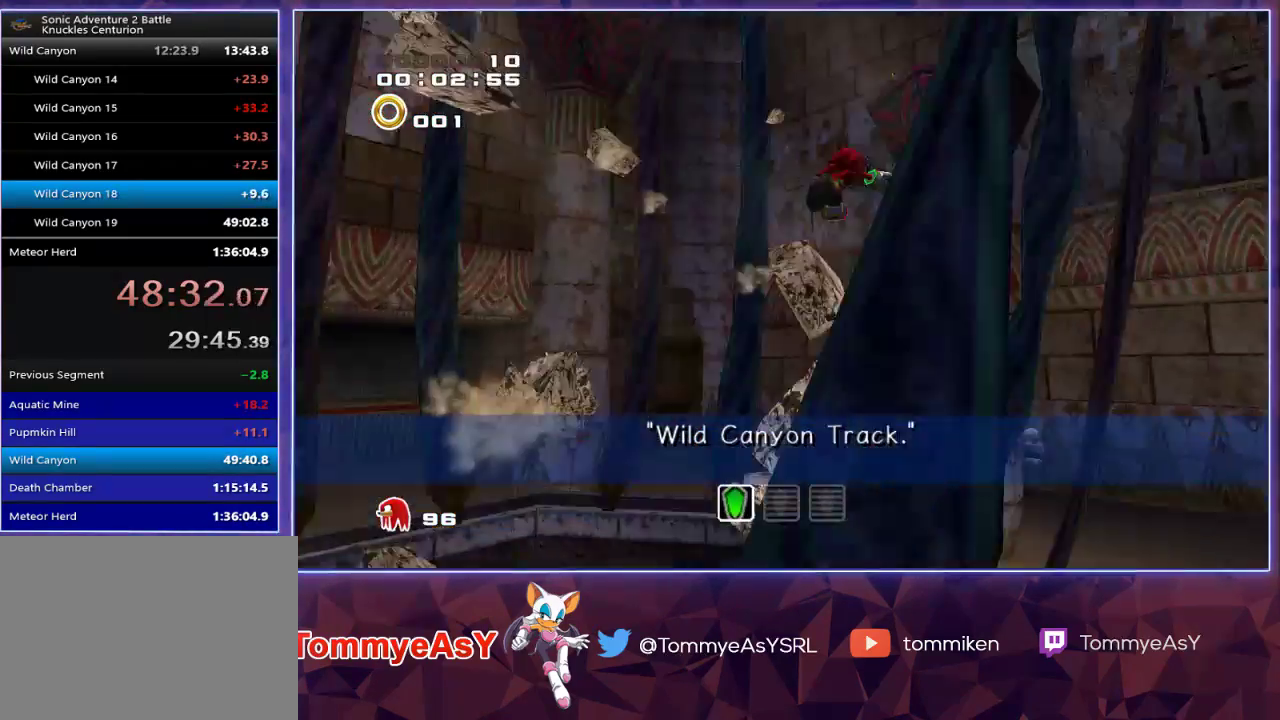
{"buttons": ["L2"], "left_stick": "up-right", "right_stick": "center", "events": []}
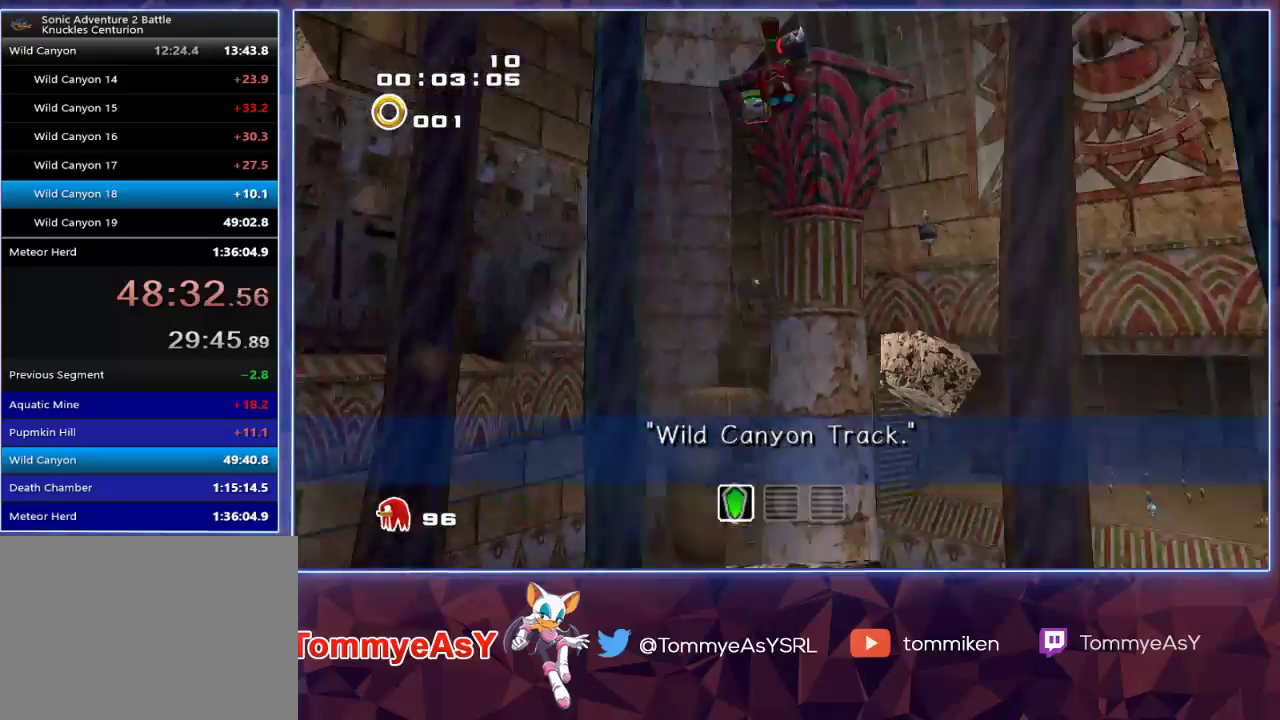
{"buttons": [], "left_stick": "up-right", "right_stick": "center", "events": [[67, "L2", "up"]]}
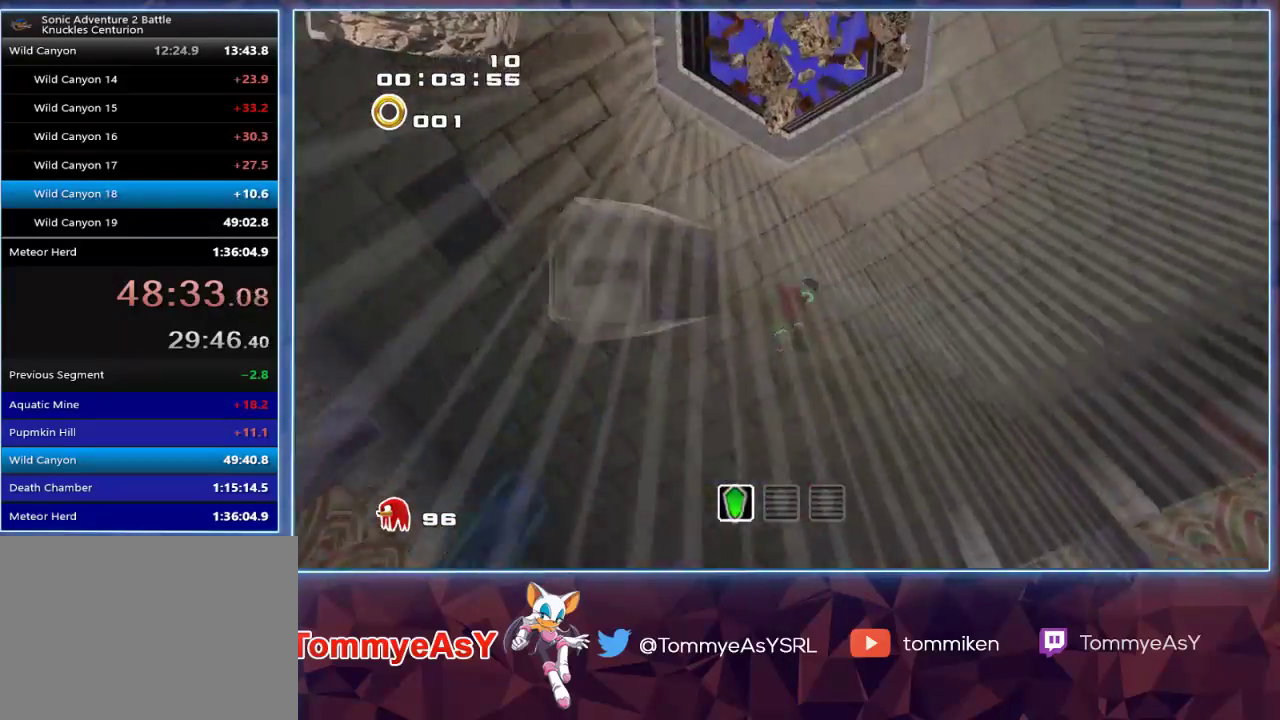
{"buttons": ["CROSS", "L2"], "left_stick": "up", "right_stick": "center", "events": [[17, "left_stick", "up"], [450, "L2", "down"], [483, "CROSS", "down"]]}
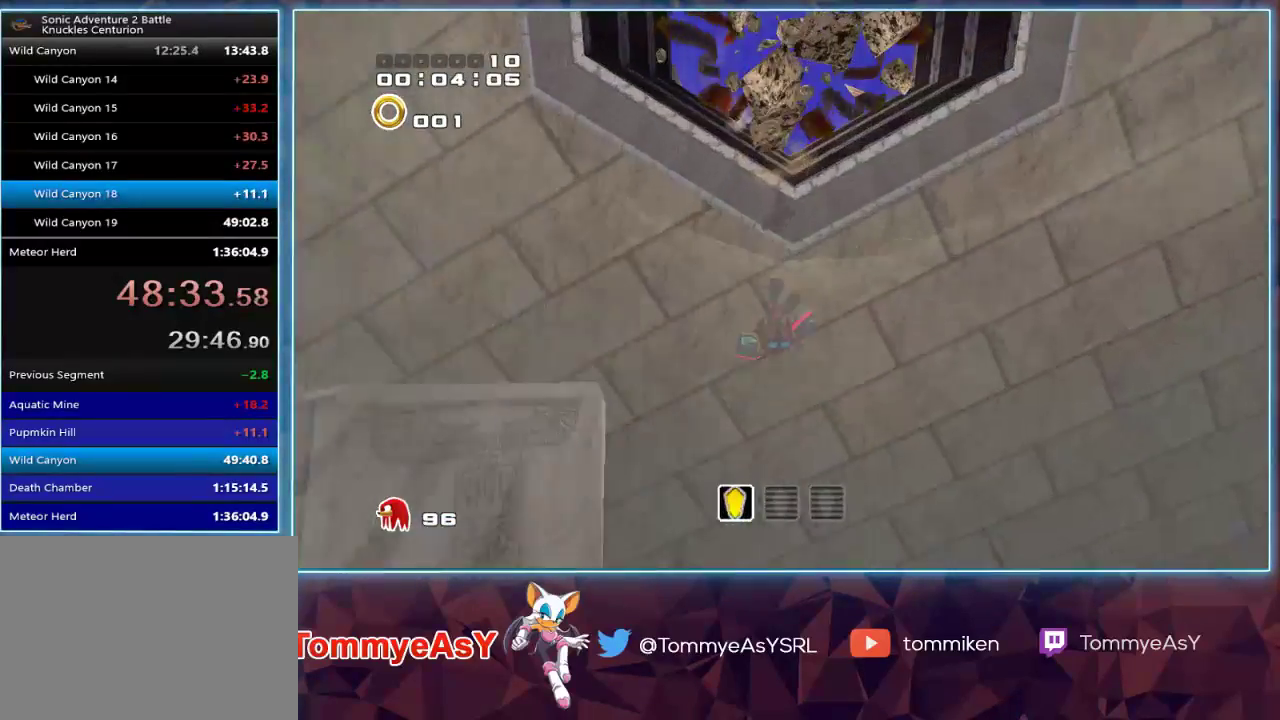
{"buttons": ["CROSS", "L2"], "left_stick": "up", "right_stick": "center", "events": [[83, "CROSS", "up"], [150, "CROSS", "down"]]}
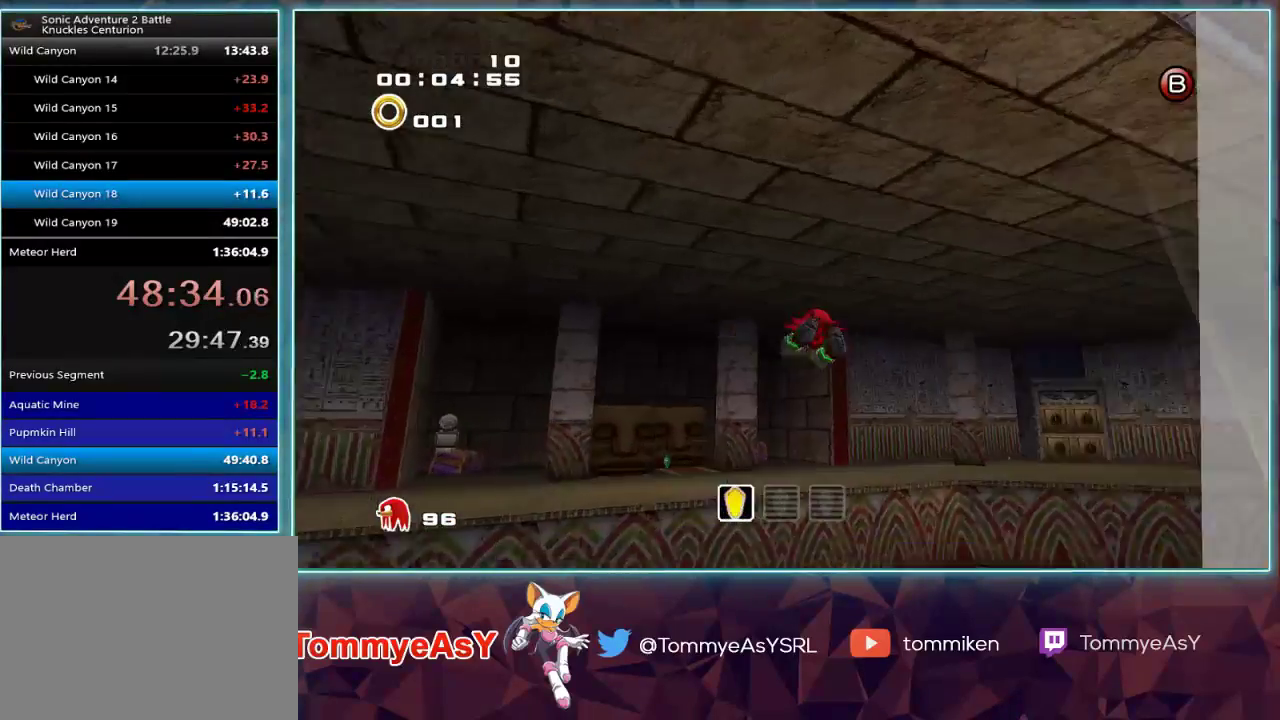
{"buttons": ["CROSS"], "left_stick": "up", "right_stick": "center", "events": [[117, "L2", "up"]]}
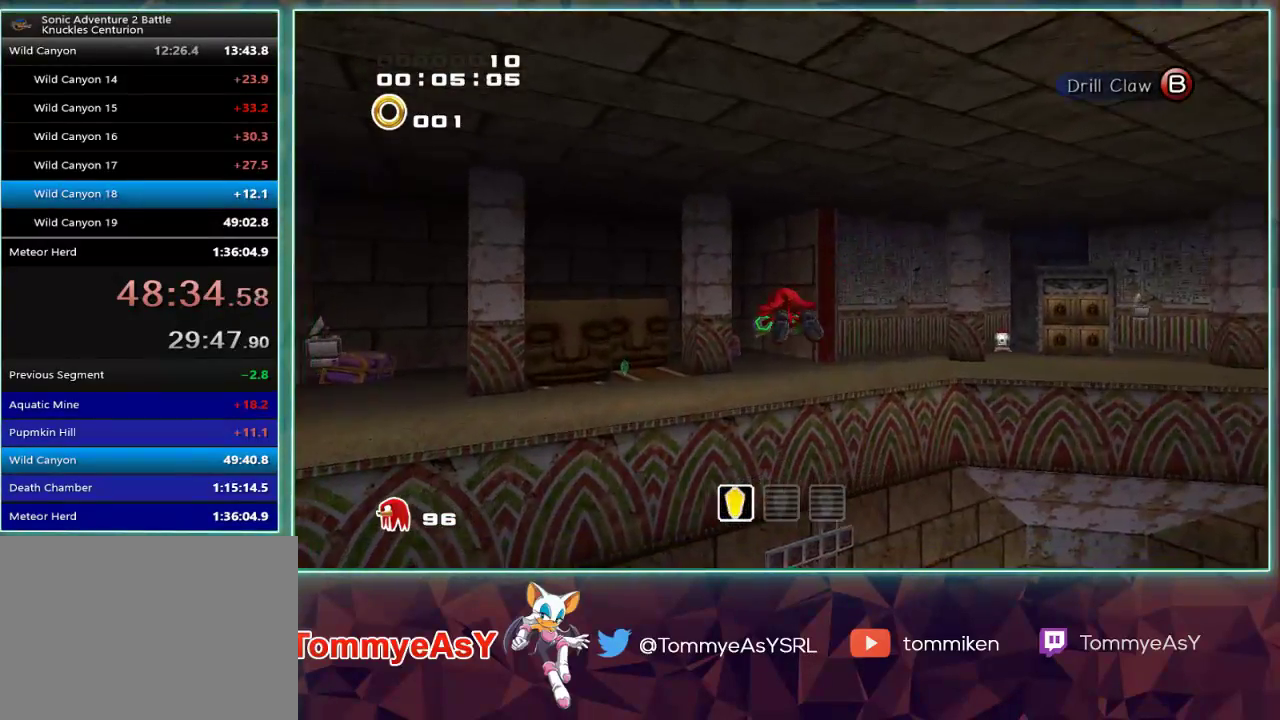
{"buttons": ["CROSS"], "left_stick": "up", "right_stick": "center", "events": []}
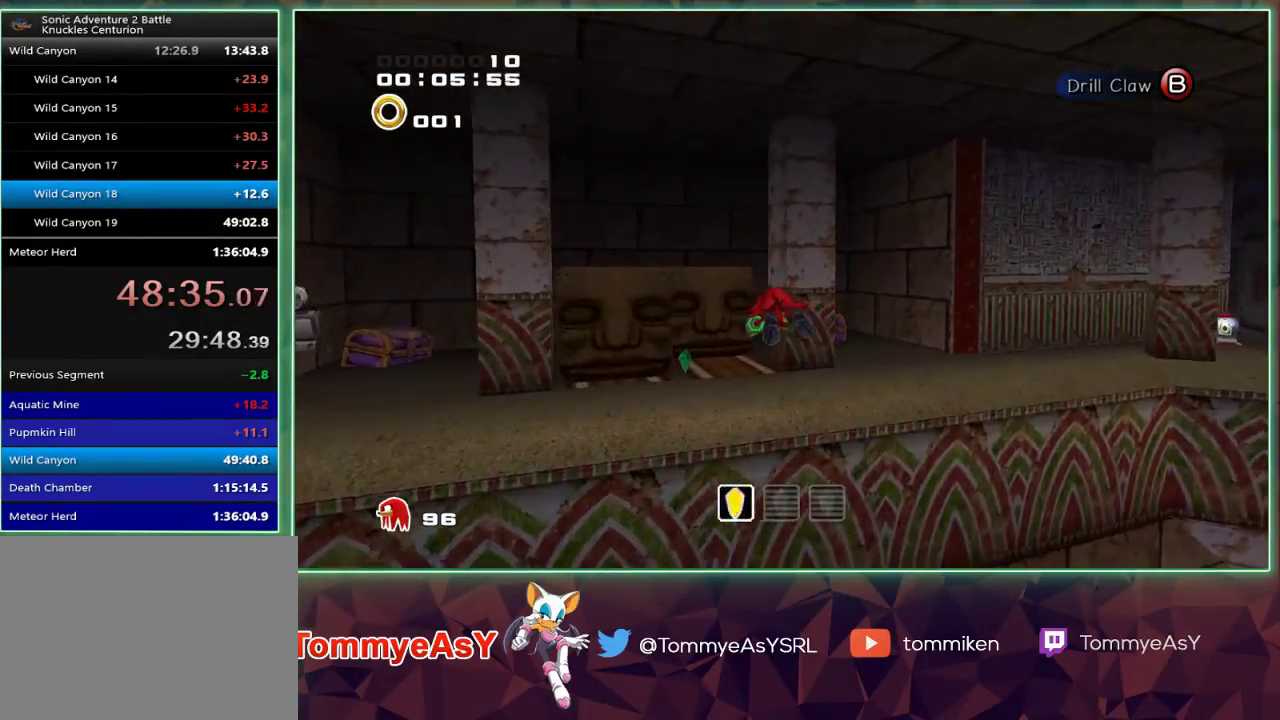
{"buttons": [], "left_stick": "up", "right_stick": "center", "events": [[267, "CROSS", "up"]]}
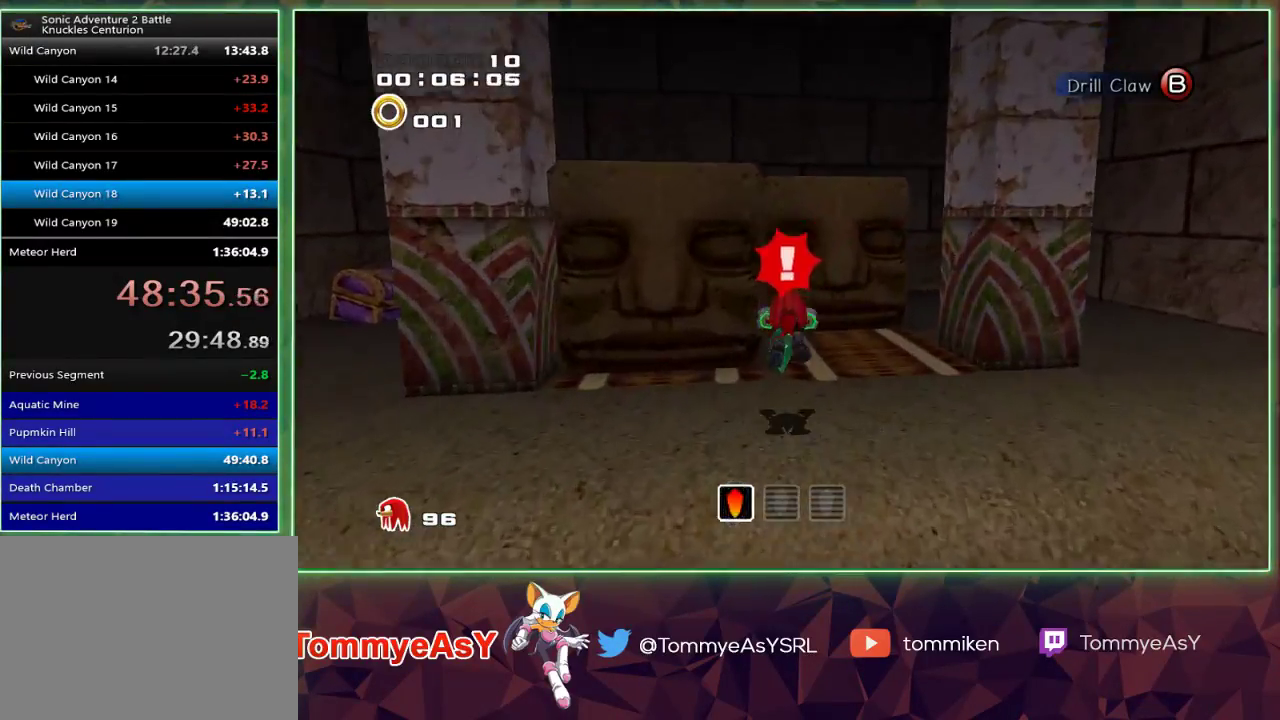
{"buttons": ["CROSS"], "left_stick": "up-left", "right_stick": "center", "events": [[67, "left_stick", "down-left"], [83, "CROSS", "down"], [200, "CROSS", "up"], [267, "CROSS", "down"], [383, "left_stick", "left"], [483, "left_stick", "up-left"]]}
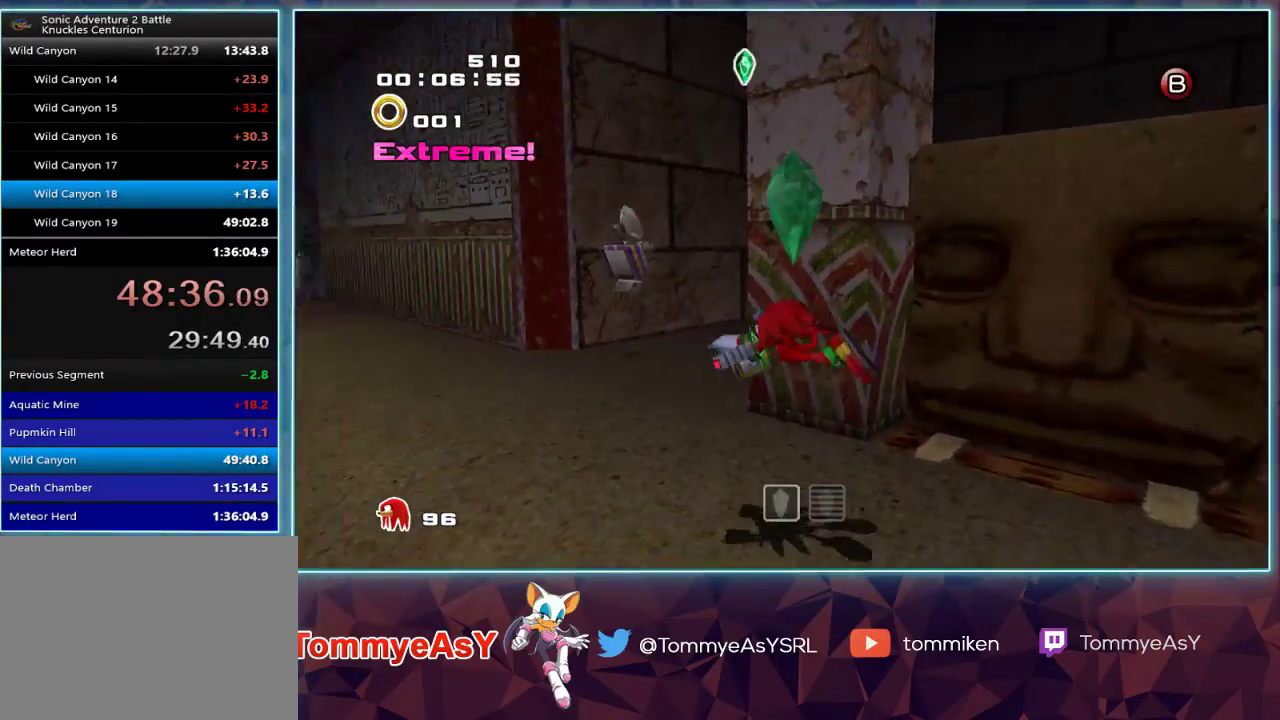
{"buttons": ["L2"], "left_stick": "center", "right_stick": "center", "events": [[117, "L2", "down"], [150, "CROSS", "up"], [250, "left_stick", "center"]]}
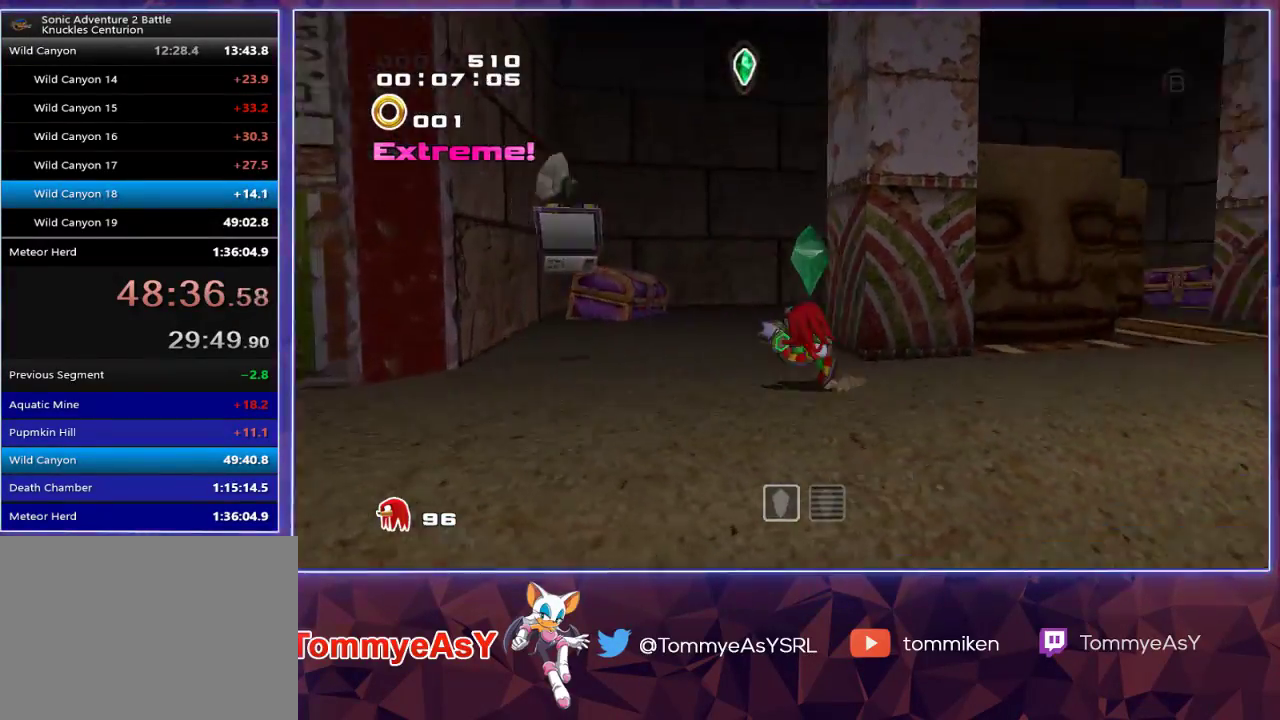
{"buttons": ["CROSS"], "left_stick": "down", "right_stick": "center", "events": [[100, "SQUARE", "down"], [183, "left_stick", "down"], [250, "SQUARE", "up"], [333, "left_stick", "down-right"], [433, "L2", "up"], [467, "CROSS", "down"], [483, "left_stick", "down"]]}
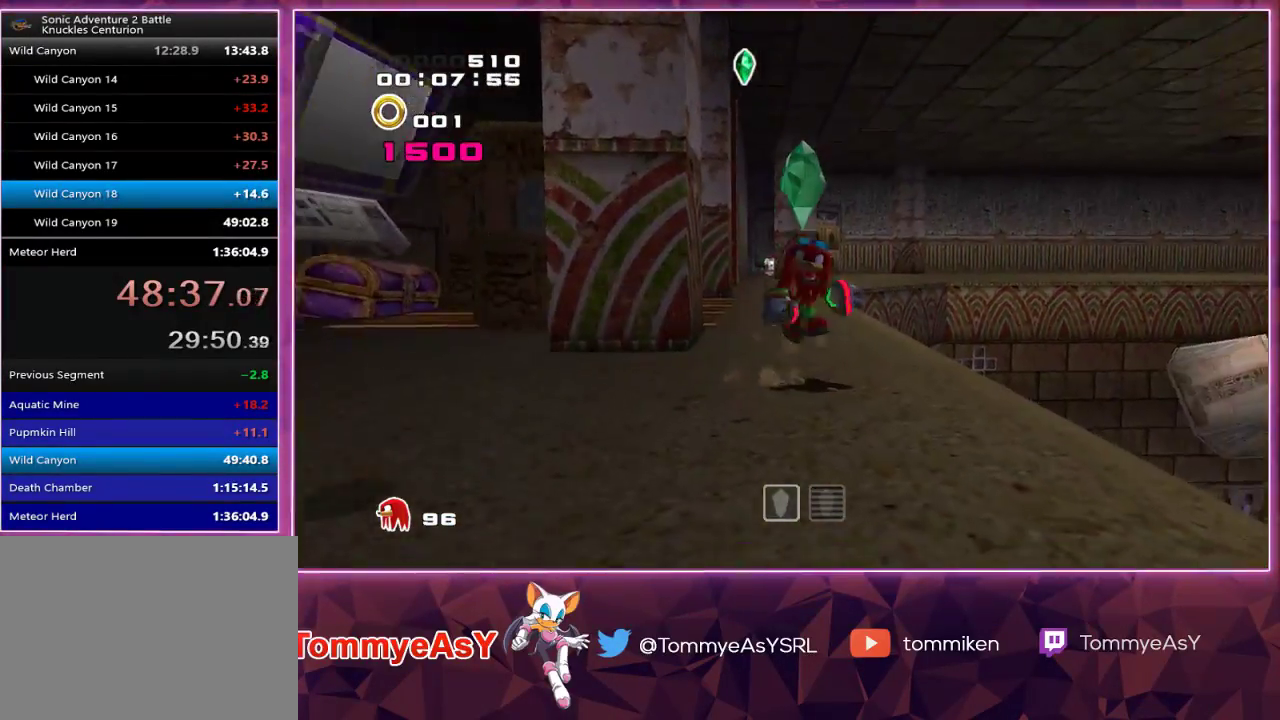
{"buttons": ["CROSS"], "left_stick": "down-right", "right_stick": "center", "events": [[33, "left_stick", "down-left"], [117, "left_stick", "left"], [300, "left_stick", "down-right"]]}
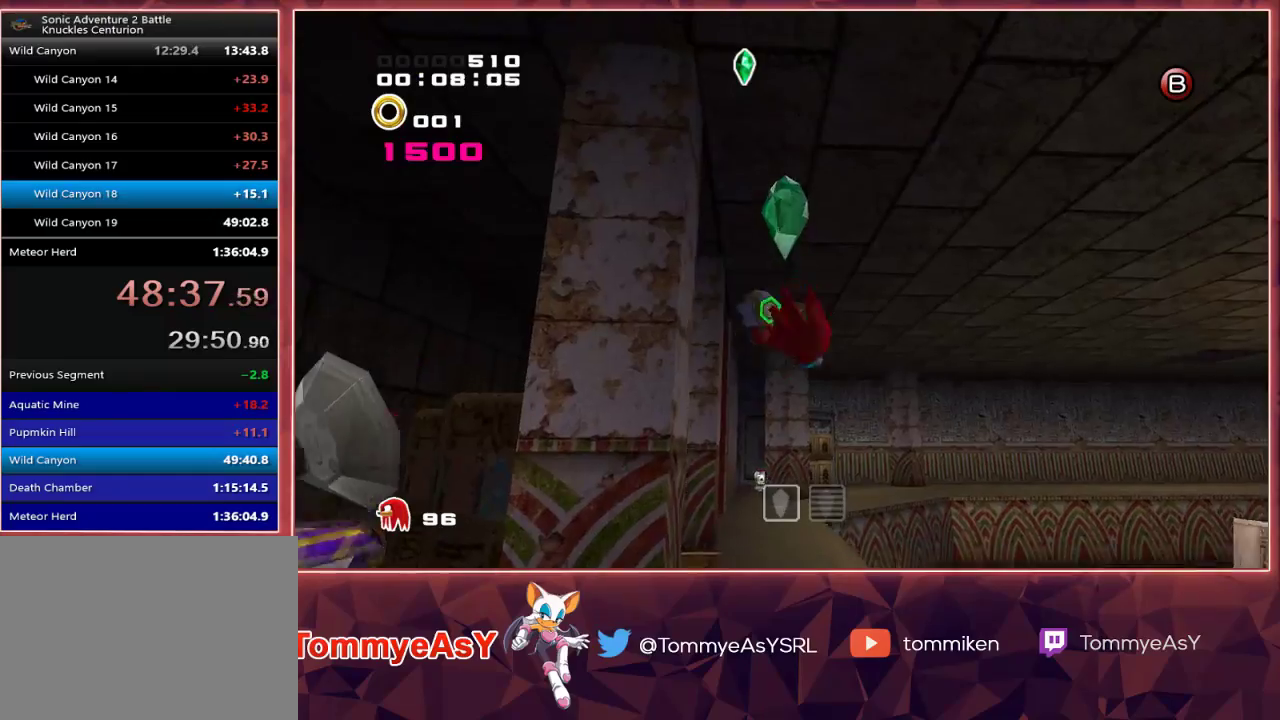
{"buttons": [], "left_stick": "right", "right_stick": "center", "events": [[150, "left_stick", "down"], [367, "CROSS", "up"], [383, "left_stick", "right"]]}
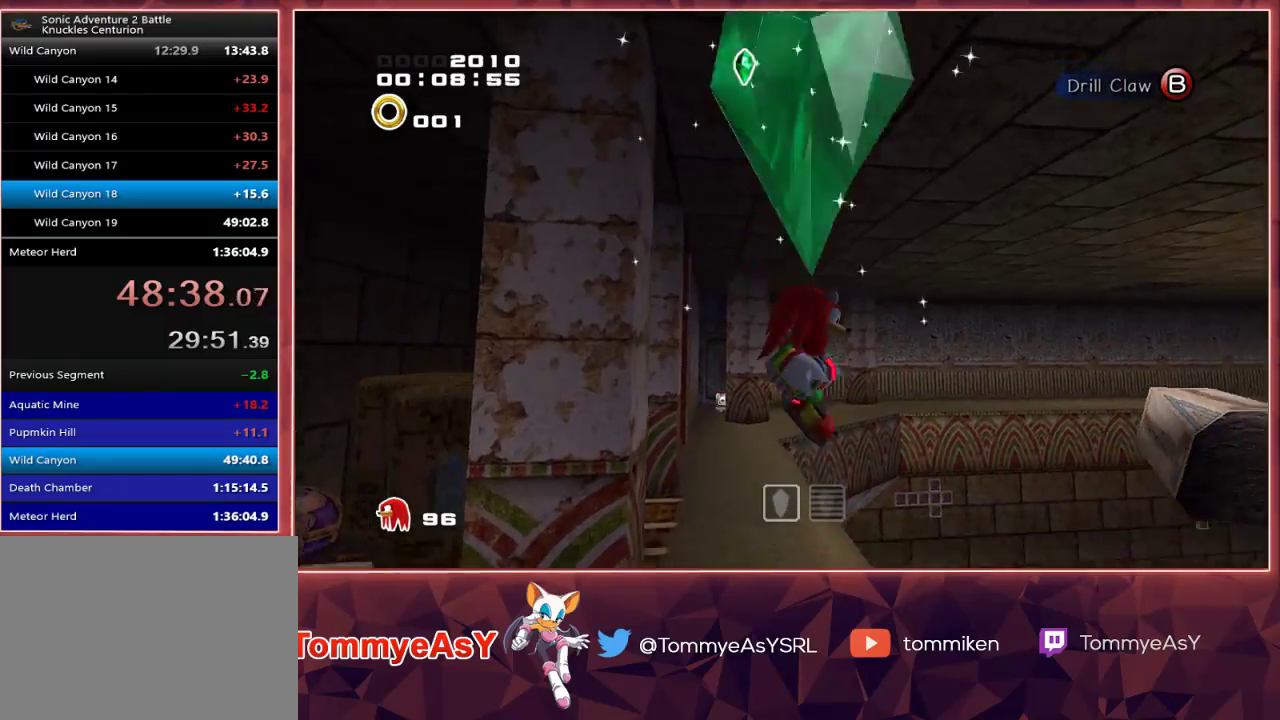
{"buttons": ["CROSS"], "left_stick": "up", "right_stick": "center", "events": [[250, "left_stick", "up"], [267, "CROSS", "down"]]}
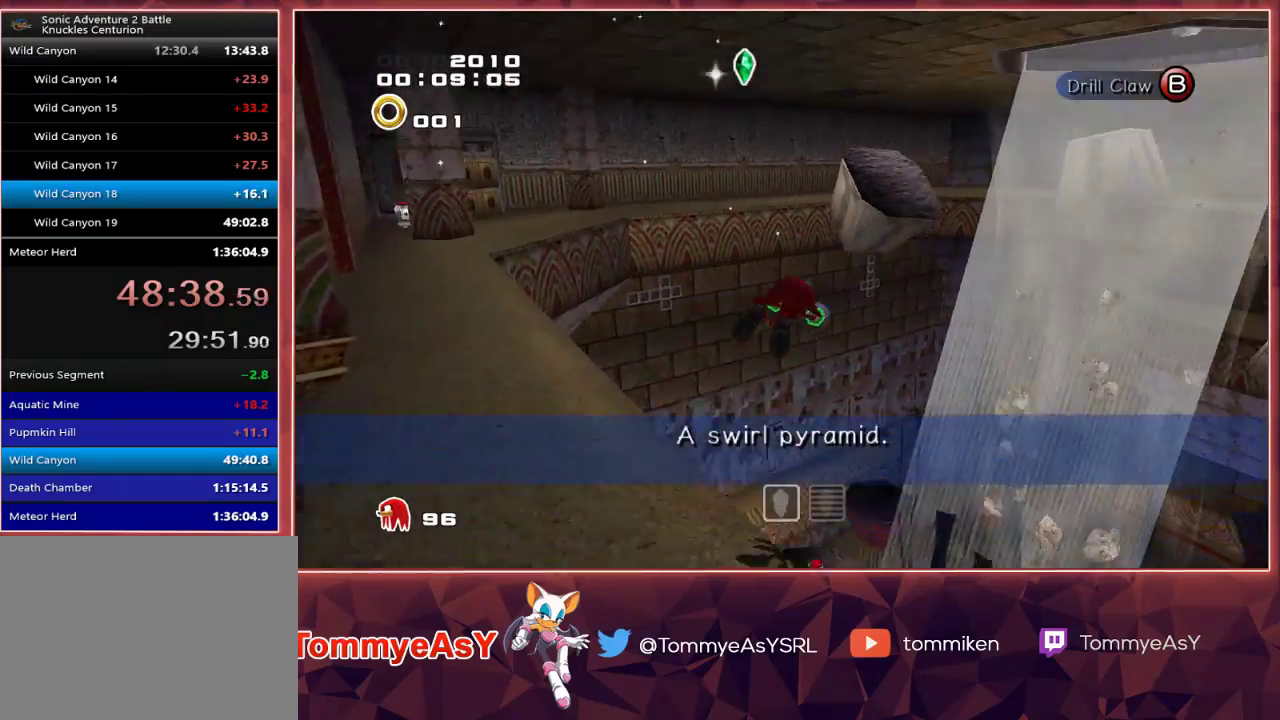
{"buttons": ["CROSS"], "left_stick": "up", "right_stick": "center", "events": []}
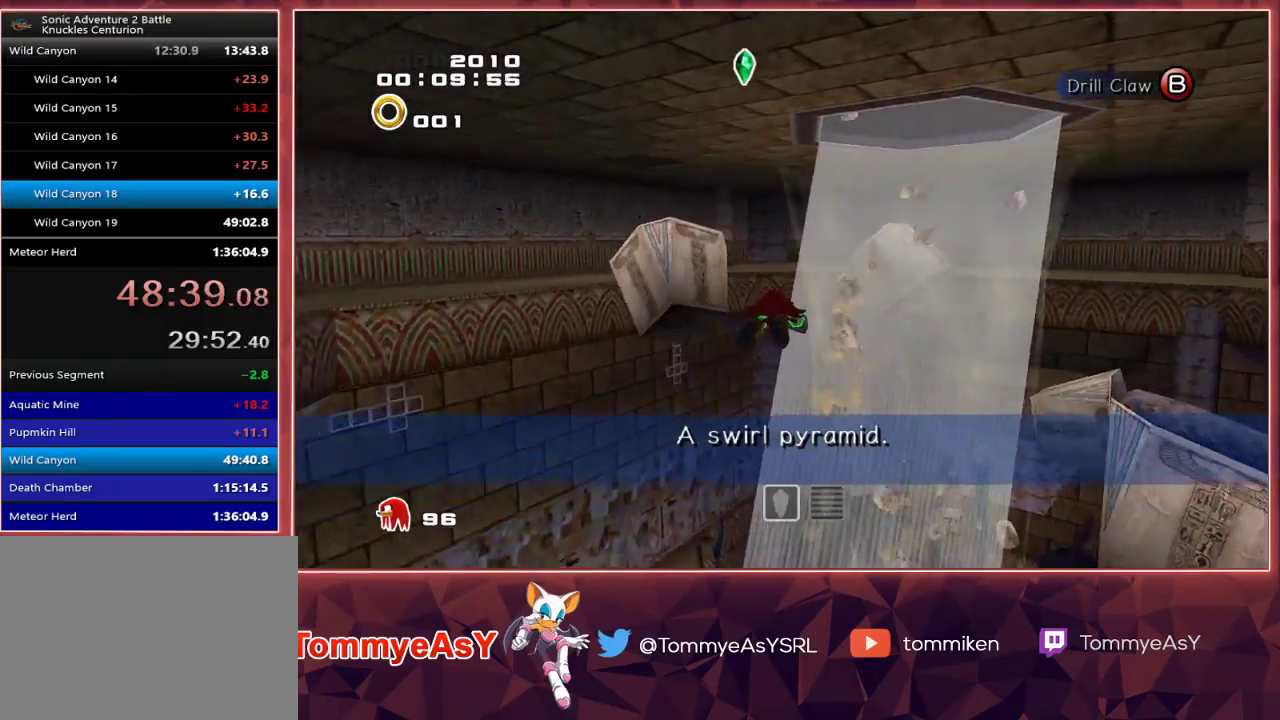
{"buttons": ["CROSS"], "left_stick": "up", "right_stick": "center", "events": []}
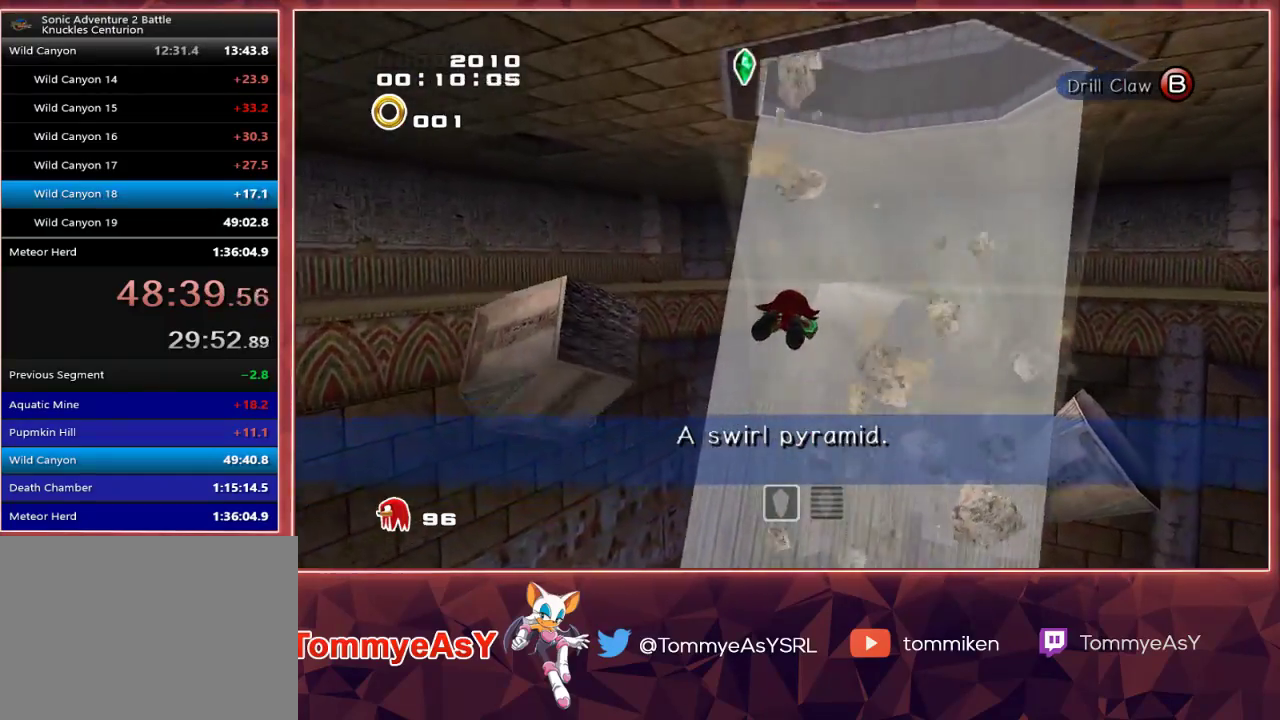
{"buttons": ["CROSS"], "left_stick": "center", "right_stick": "center", "events": [[450, "left_stick", "center"]]}
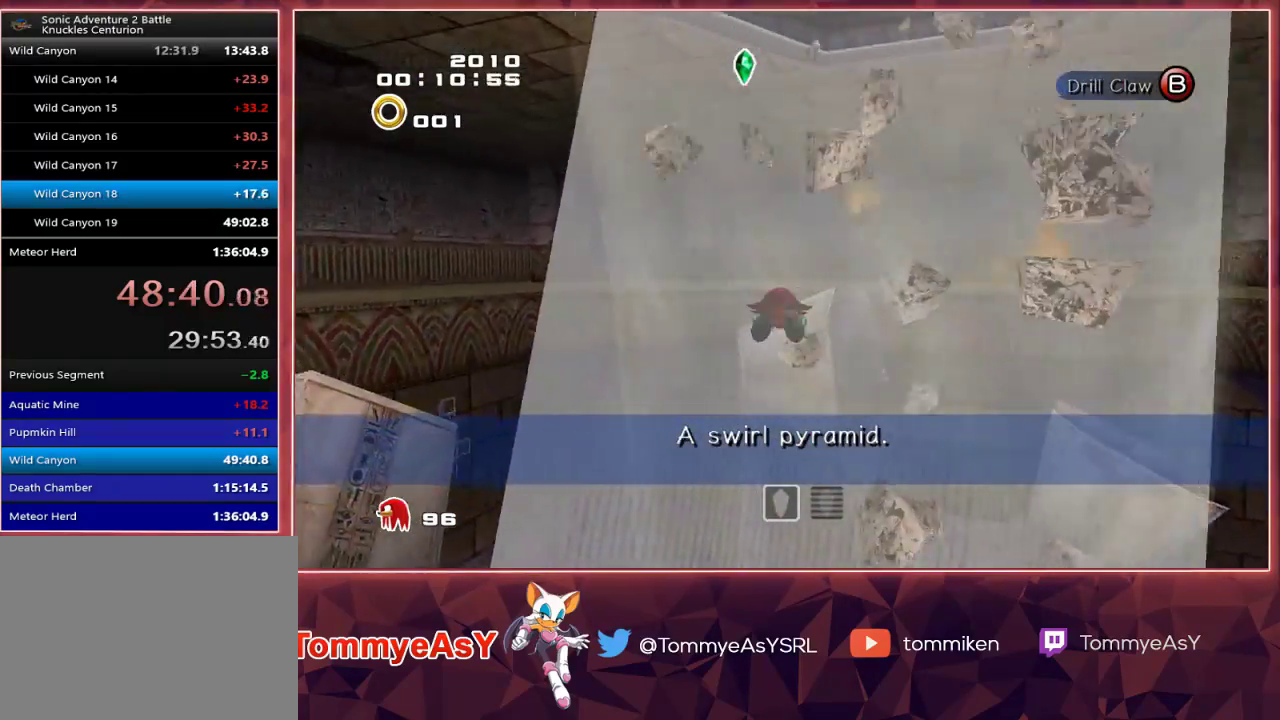
{"buttons": [], "left_stick": "center", "right_stick": "center", "events": [[33, "CROSS", "up"], [233, "left_stick", "right"], [450, "left_stick", "center"]]}
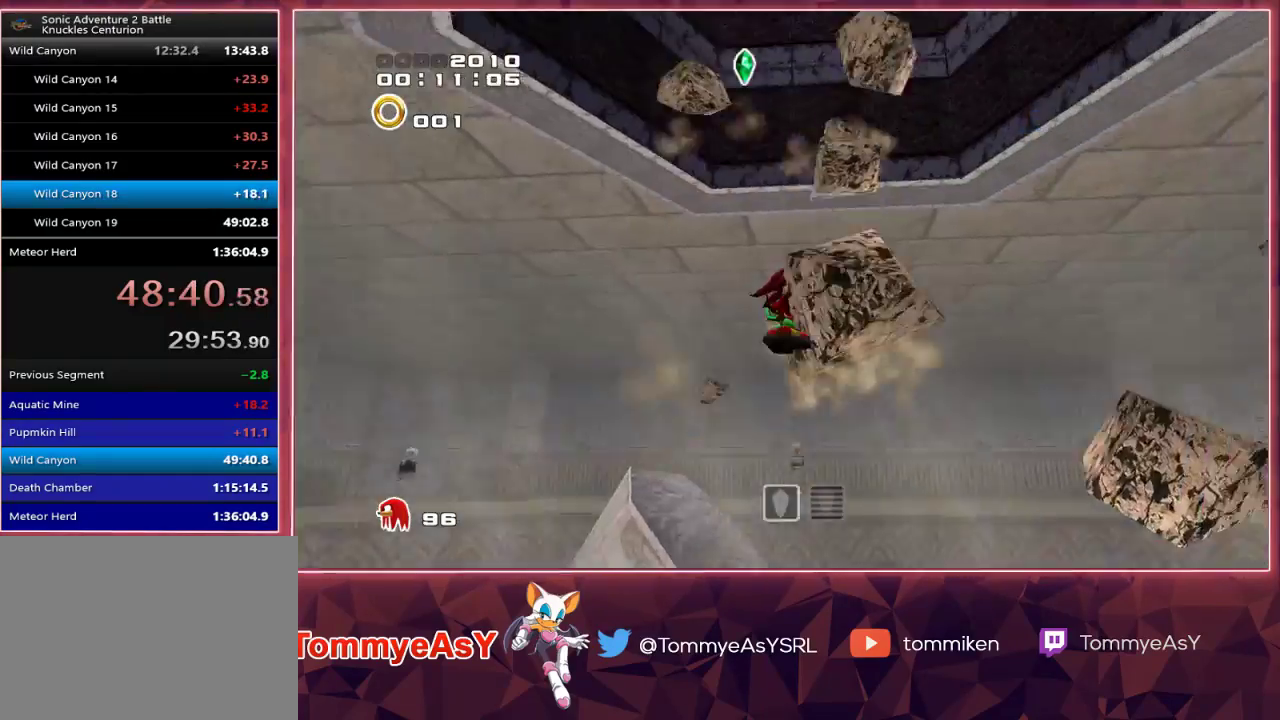
{"buttons": [], "left_stick": "up-left", "right_stick": "center", "events": [[367, "left_stick", "up-left"]]}
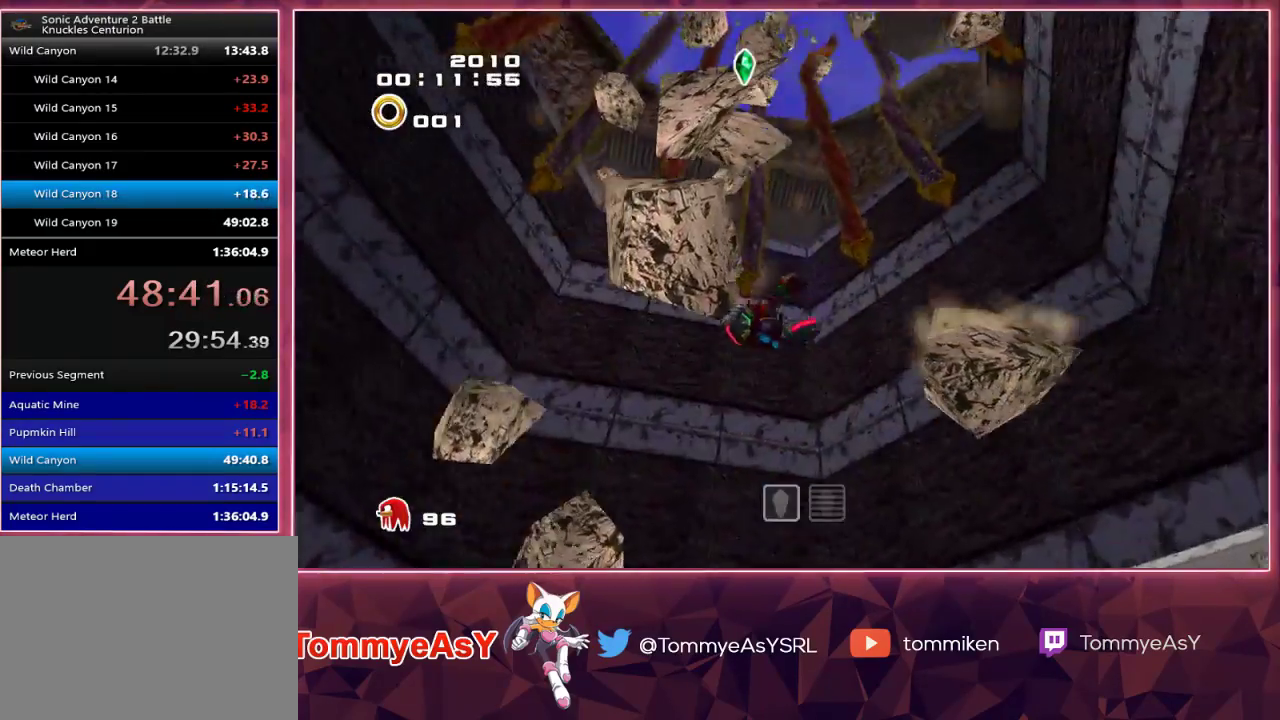
{"buttons": [], "left_stick": "up-left", "right_stick": "center", "events": [[150, "left_stick", "center"], [283, "left_stick", "up-left"]]}
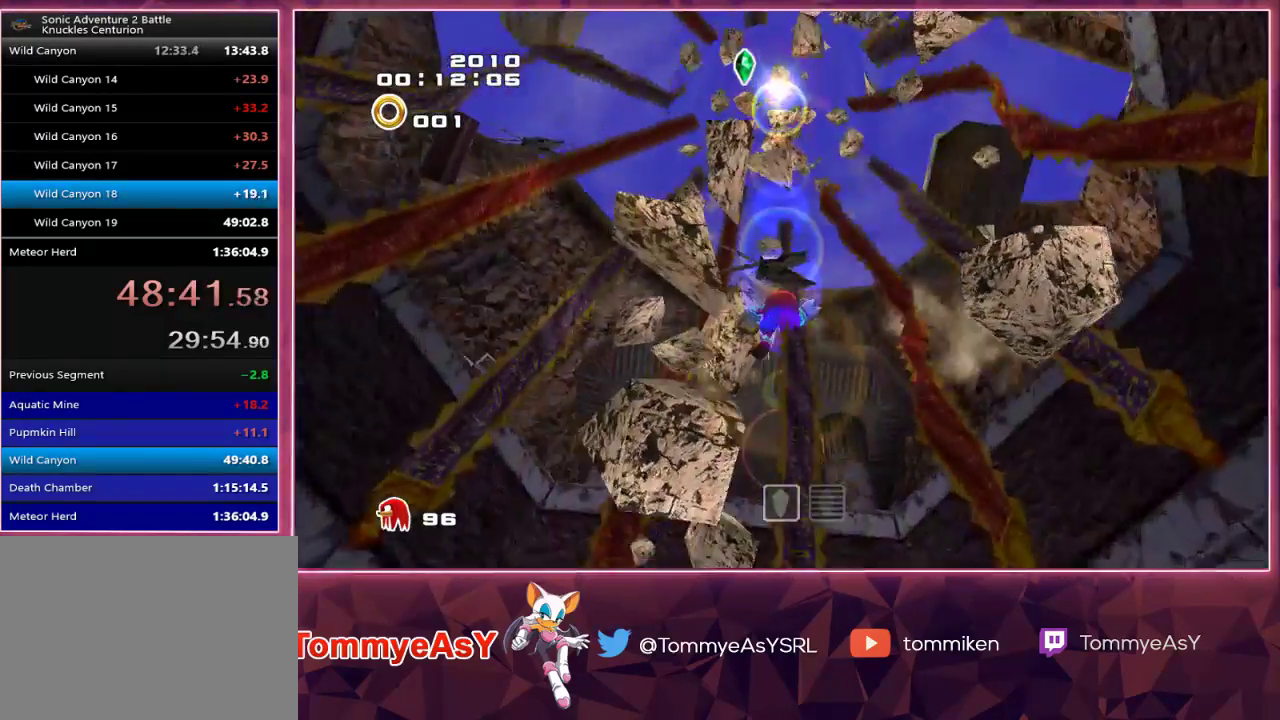
{"buttons": [], "left_stick": "up-left", "right_stick": "center", "events": []}